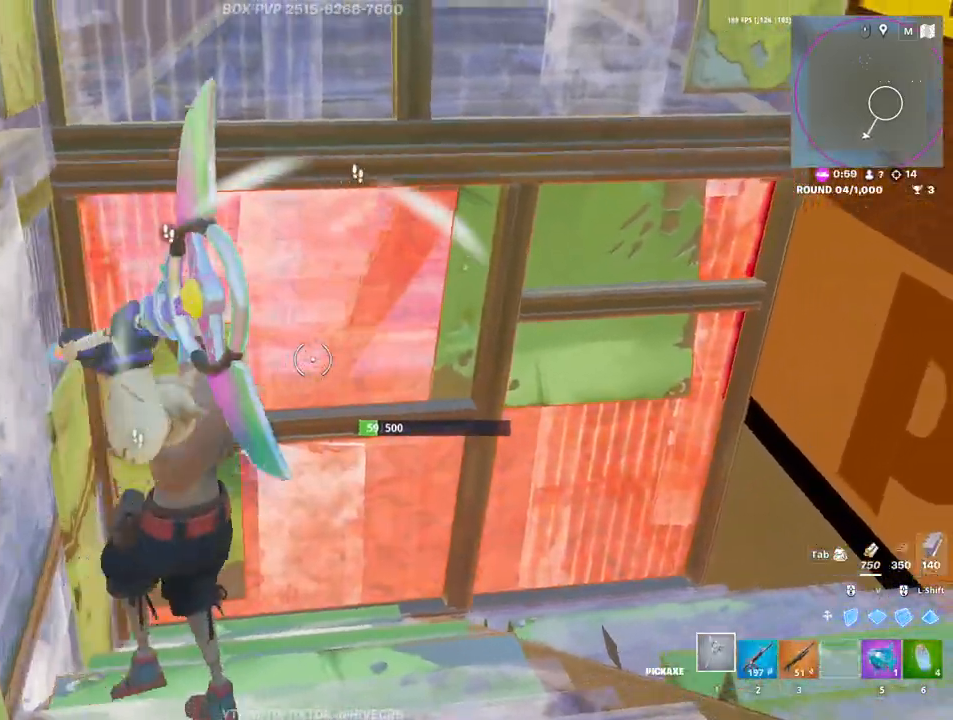
Gameplay with keyboard and mouse; each line is a JSON object with the keys and mouse buttons held at the frame after it. "events" lists presses ("down") and releases ("up") of "1", "2", "3", "4", "5", "a", "alt", "c", "caps_lock", "ctrl", "d", "e", "f", "g", "q", "r", "s", "shift", "space", "t", "tab", "v", "w", "x", "z", "mouse_left" and "mouse_right" between this image and that frame as [ms after this image, input, new state], when the widget could be followed in between. "mouse_left", "mouse_right" = the "left", "right" buttons of the "mouse" list. No other keys are recorded. Not read: mouse_move mouse_wheel.
{"keys": ["e", "w"], "mouse": ["left"], "events": [[400, "1", "down"], [400, "d", "up"], [400, "mouse_left", "up"], [433, "1", "up"], [433, "e", "down"], [433, "w", "down"], [483, "mouse_left", "down"]]}
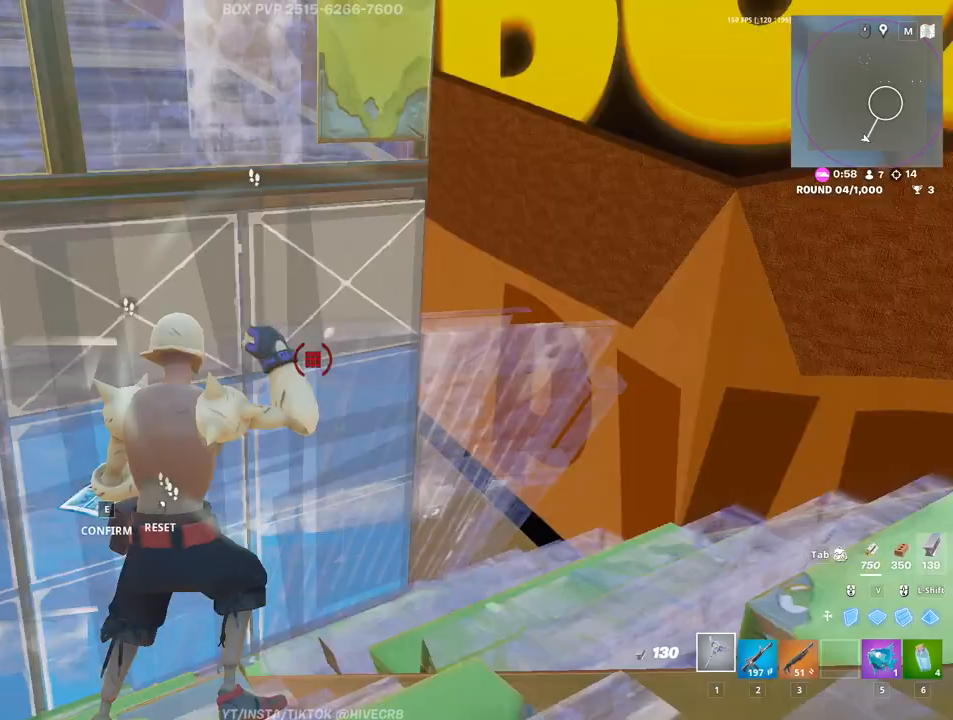
{"keys": ["w"], "mouse": ["left"], "events": [[33, "e", "up"], [117, "mouse_left", "up"], [267, "d", "down"], [350, "mouse_left", "down"], [500, "d", "up"]]}
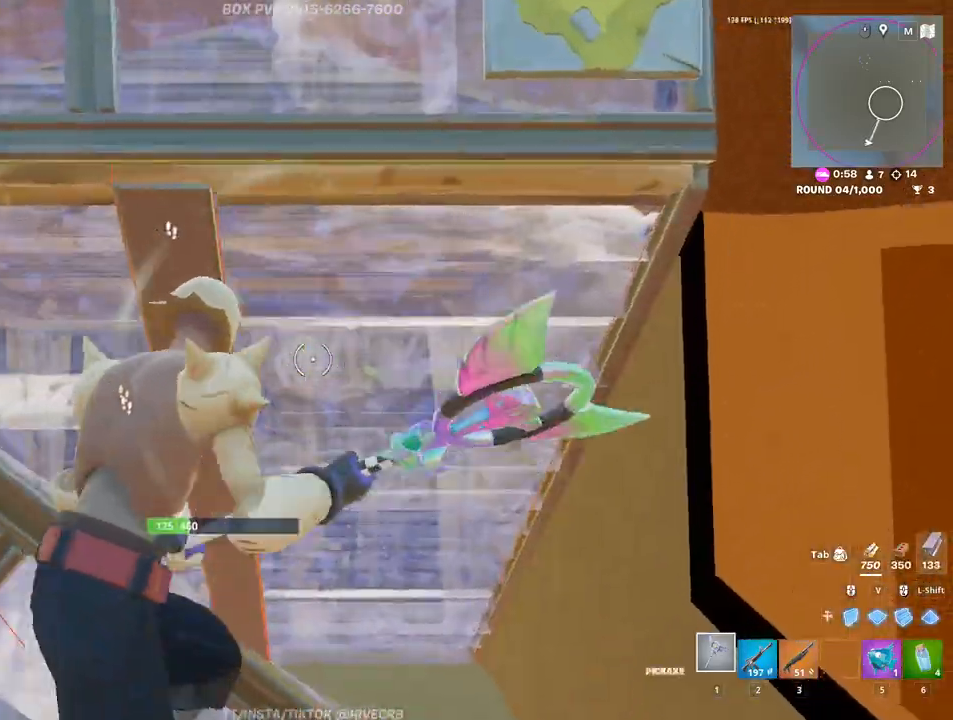
{"keys": [], "mouse": ["left"], "events": [[50, "a", "down"], [100, "w", "up"], [283, "a", "up"], [283, "d", "down"], [417, "d", "up"]]}
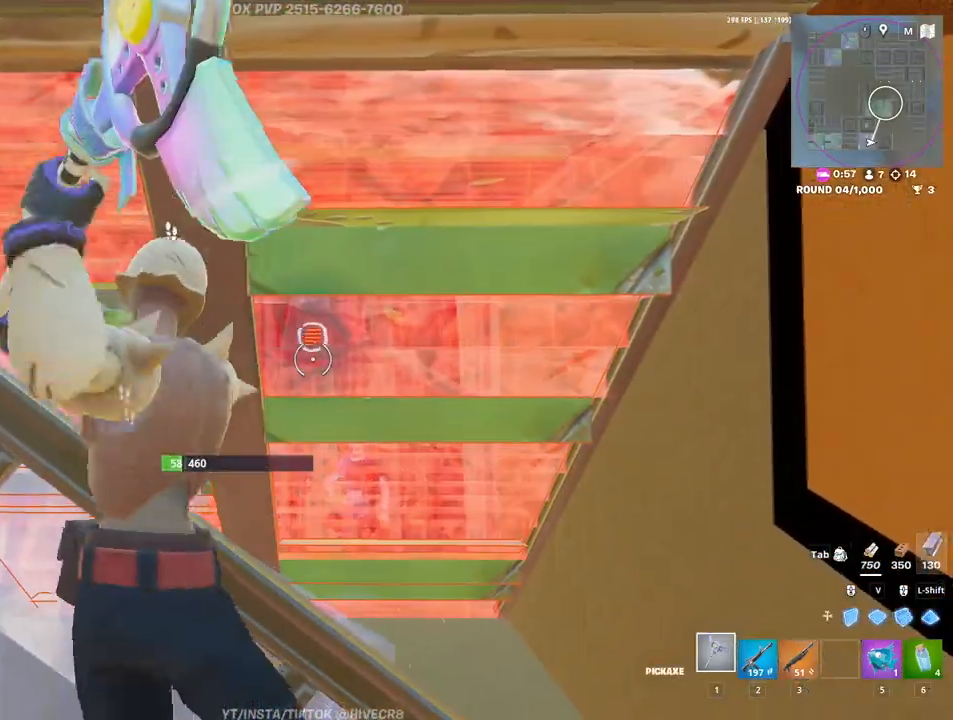
{"keys": ["a"], "mouse": [], "events": [[117, "a", "down"], [300, "shift", "down"], [400, "3", "down"], [433, "shift", "up"], [483, "3", "up"], [483, "mouse_left", "up"]]}
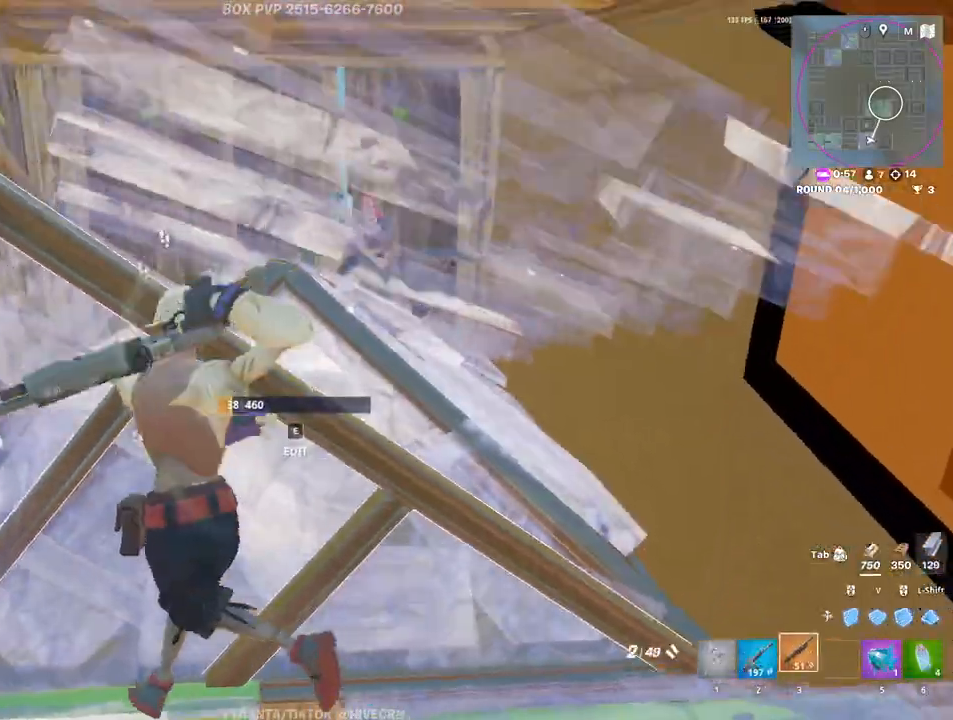
{"keys": ["s"], "mouse": [], "events": [[33, "a", "up"], [67, "d", "down"], [400, "mouse_left", "down"], [400, "s", "down"], [450, "d", "up"], [500, "mouse_left", "up"]]}
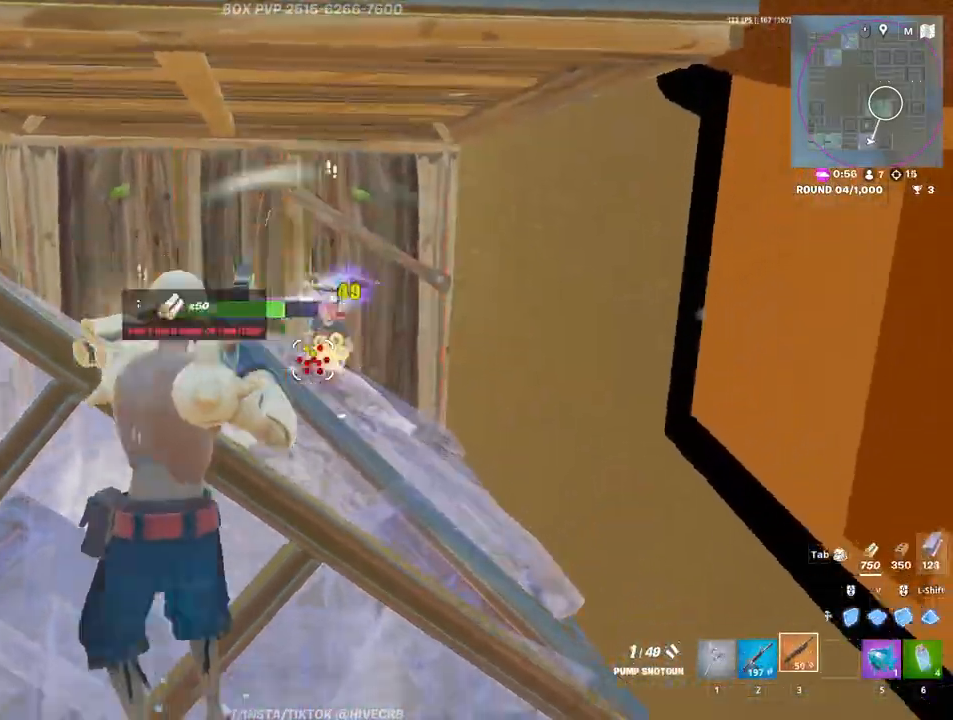
{"keys": ["e", "w"], "mouse": ["left"], "events": [[133, "a", "down"], [183, "mouse_left", "down"], [183, "s", "up"], [333, "3", "down"], [333, "mouse_left", "up"], [333, "w", "down"], [367, "3", "up"], [367, "a", "up"], [417, "e", "down"], [417, "mouse_left", "down"]]}
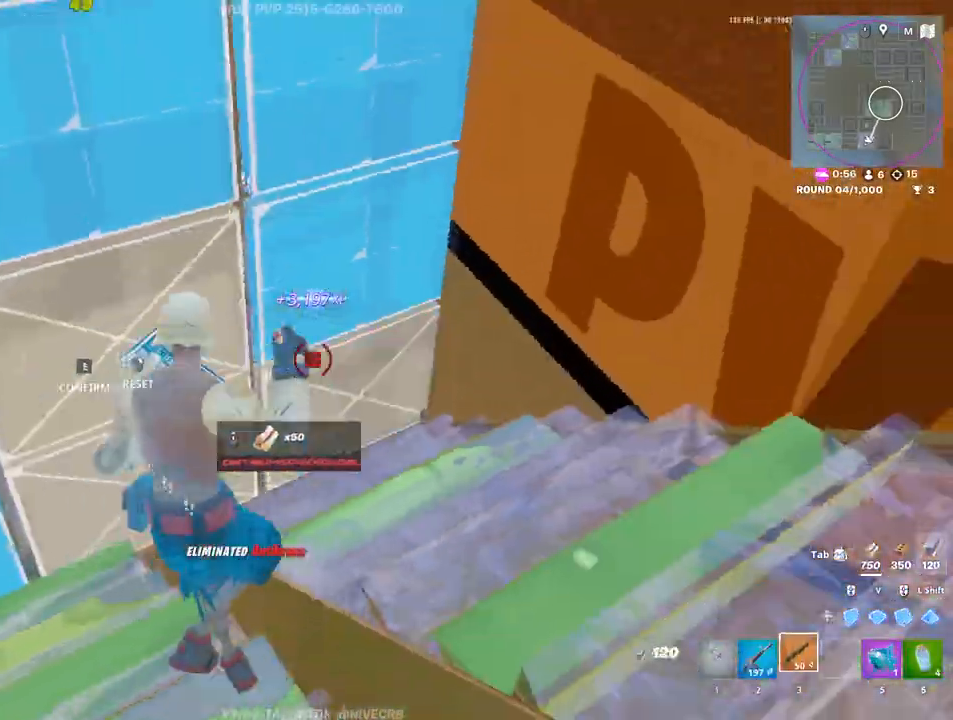
{"keys": ["w"], "mouse": [], "events": [[17, "e", "up"], [67, "mouse_left", "up"], [250, "r", "down"], [300, "r", "up"], [383, "r", "down"], [483, "r", "up"]]}
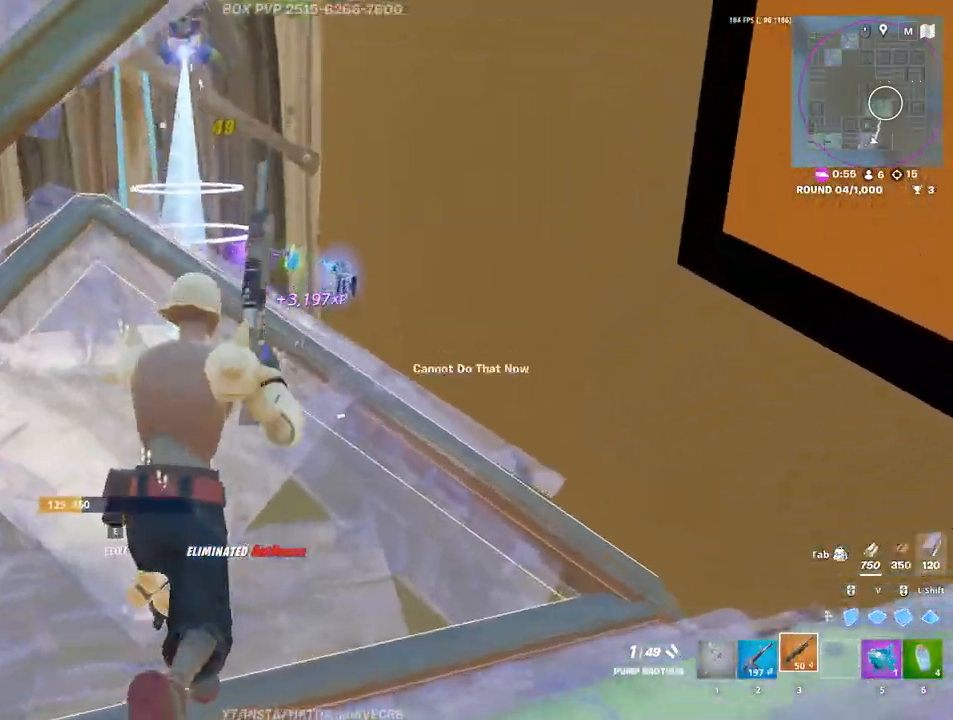
{"keys": ["w"], "mouse": [], "events": [[83, "r", "down"], [117, "r", "up"], [217, "r", "down"], [317, "r", "up"]]}
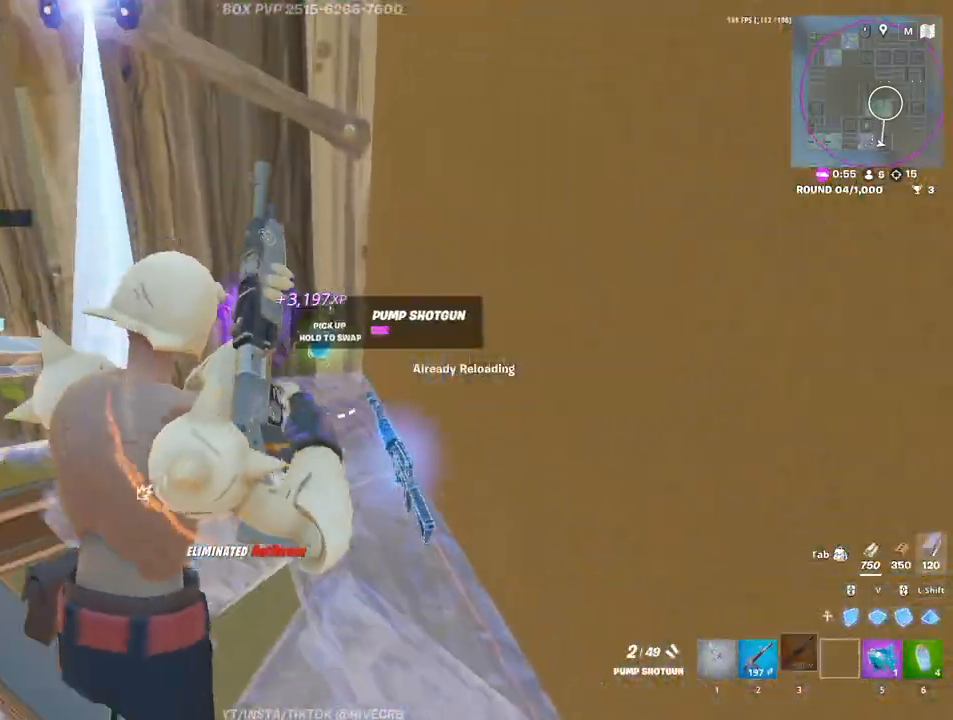
{"keys": ["w"], "mouse": [], "events": []}
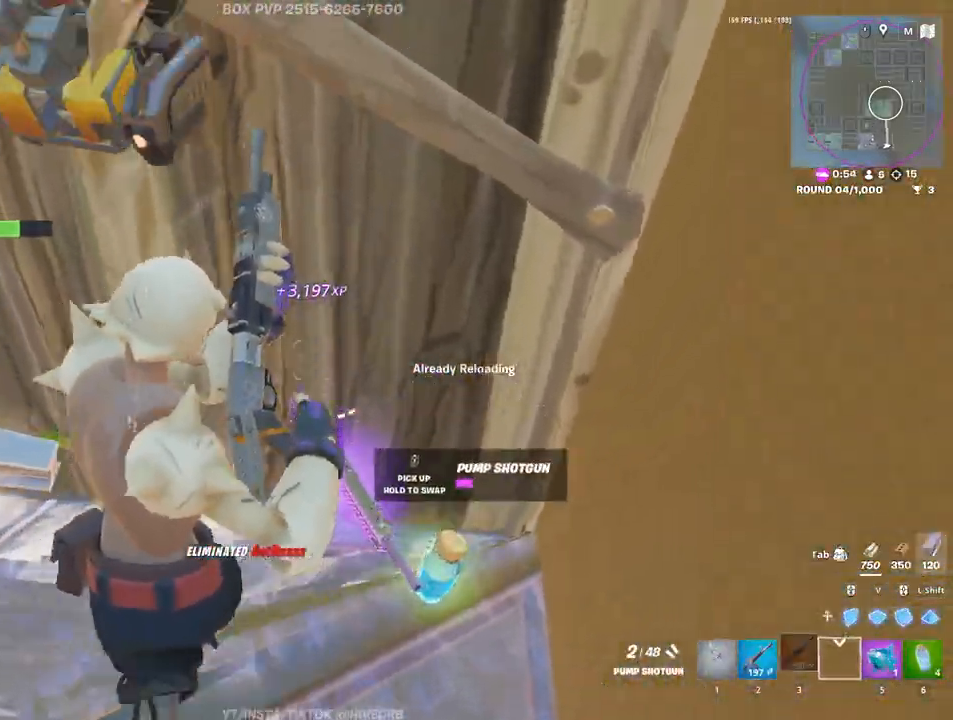
{"keys": ["a"], "mouse": [], "events": [[67, "a", "down"], [333, "w", "up"]]}
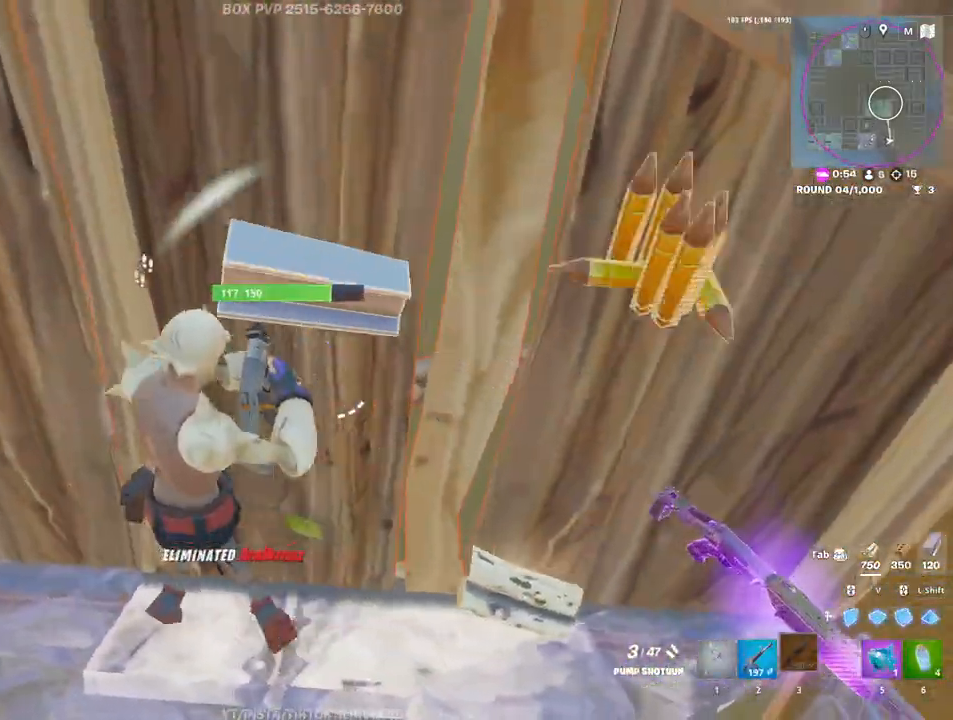
{"keys": ["d", "s"], "mouse": [], "events": [[167, "a", "up"], [167, "s", "down"], [267, "d", "down"]]}
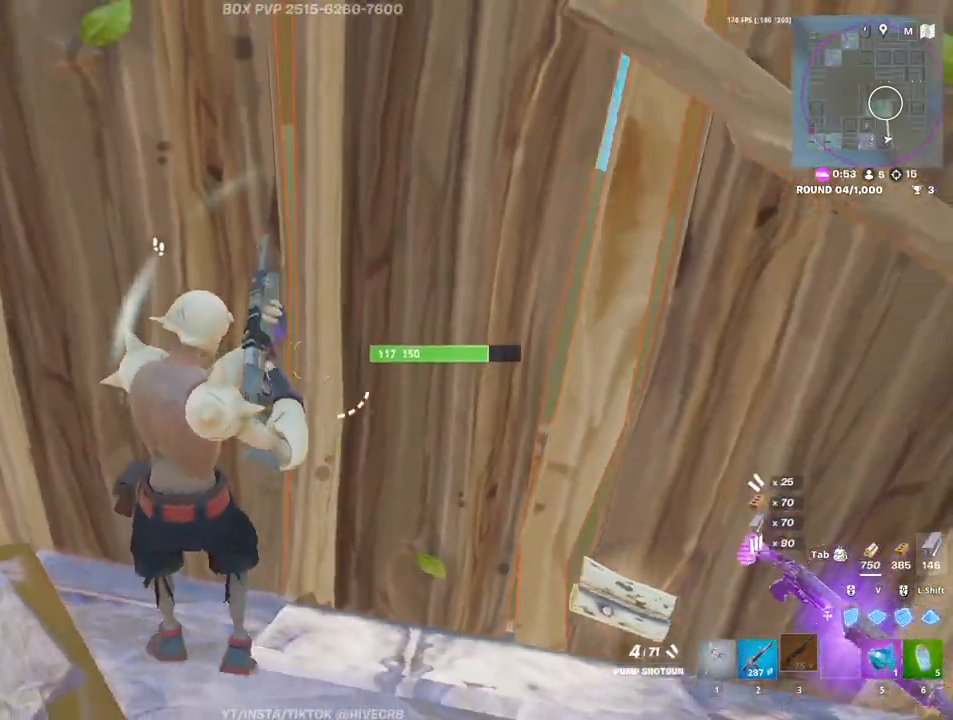
{"keys": ["d"], "mouse": ["left"], "events": [[50, "1", "down"], [133, "1", "up"], [333, "s", "up"], [417, "mouse_left", "down"]]}
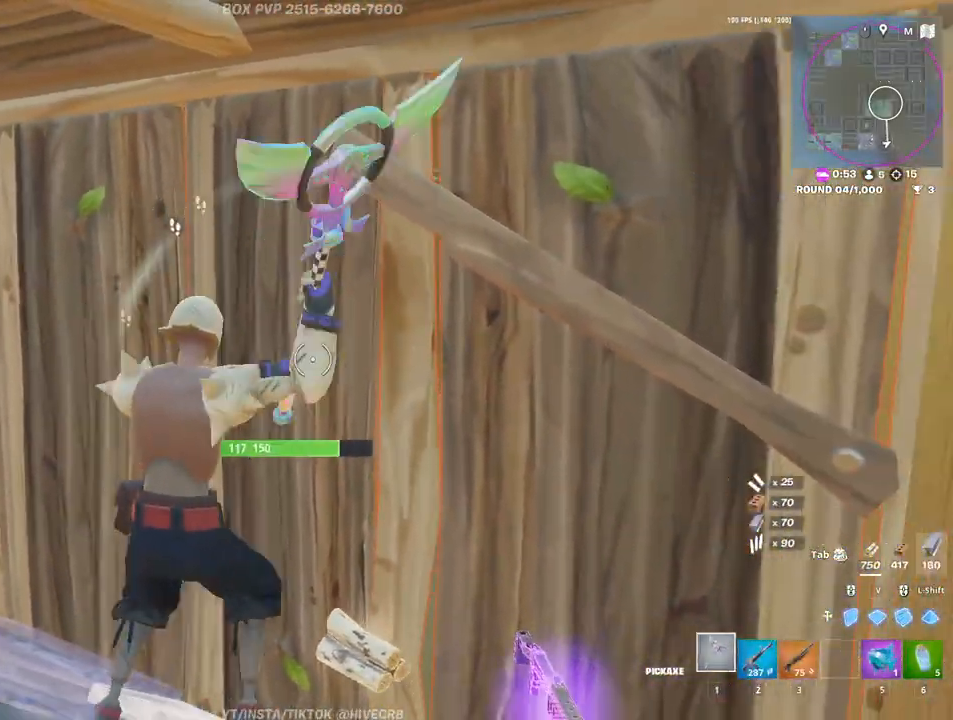
{"keys": ["w"], "mouse": ["left"], "events": [[17, "a", "down"], [50, "s", "down"], [150, "d", "up"], [200, "s", "up"], [350, "a", "up"], [350, "w", "down"]]}
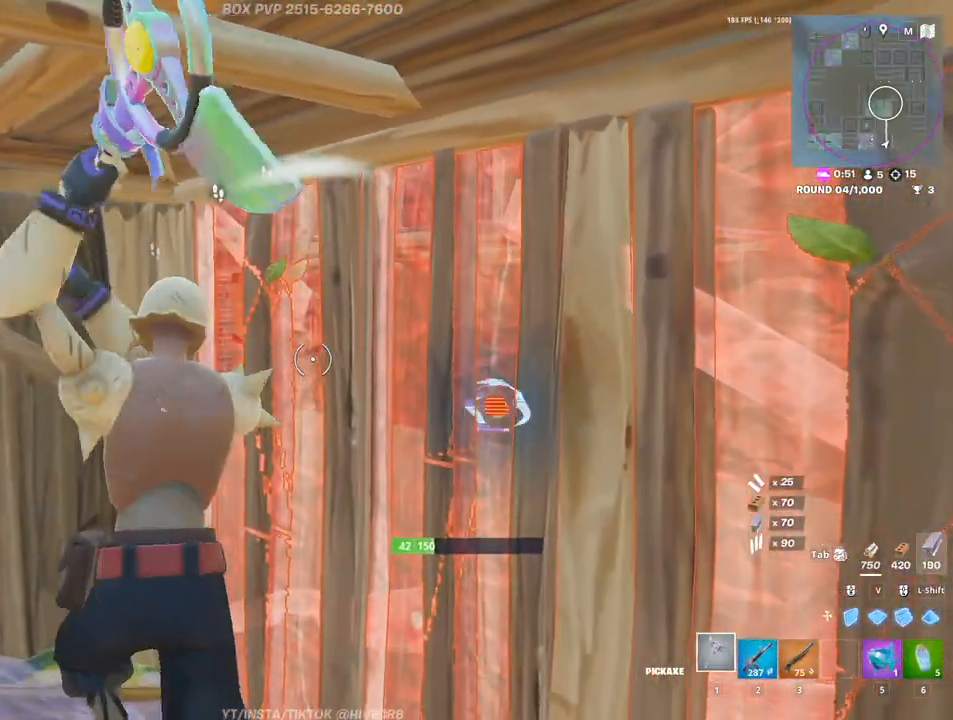
{"keys": ["d"], "mouse": [], "events": [[167, "mouse_left", "up"], [267, "3", "down"], [317, "3", "up"], [400, "d", "down"], [450, "w", "up"]]}
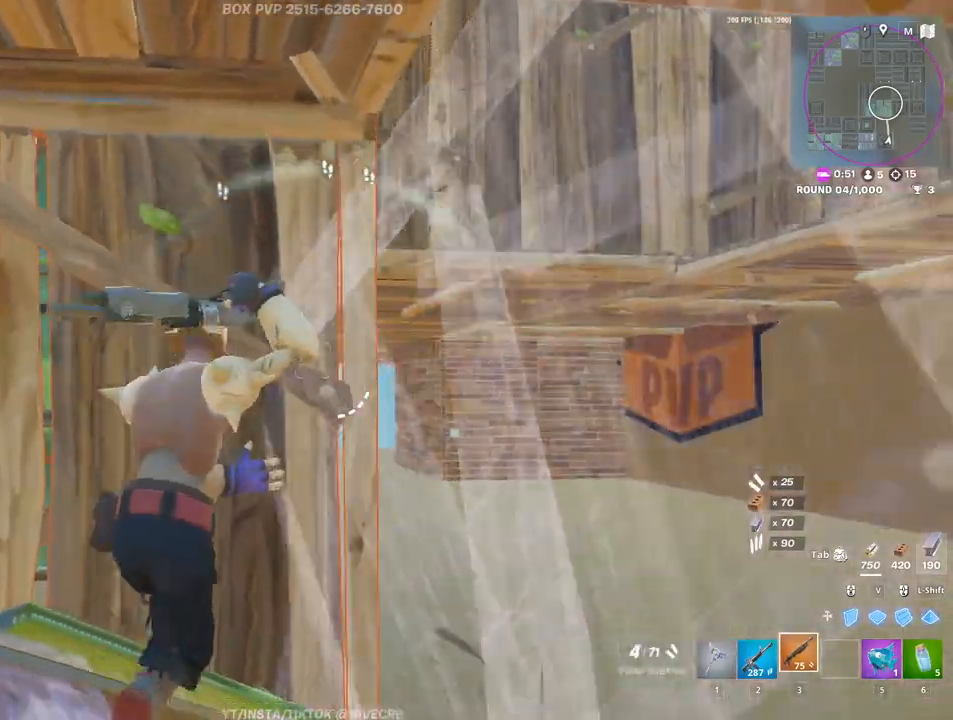
{"keys": ["d", "w"], "mouse": [], "events": [[283, "w", "down"]]}
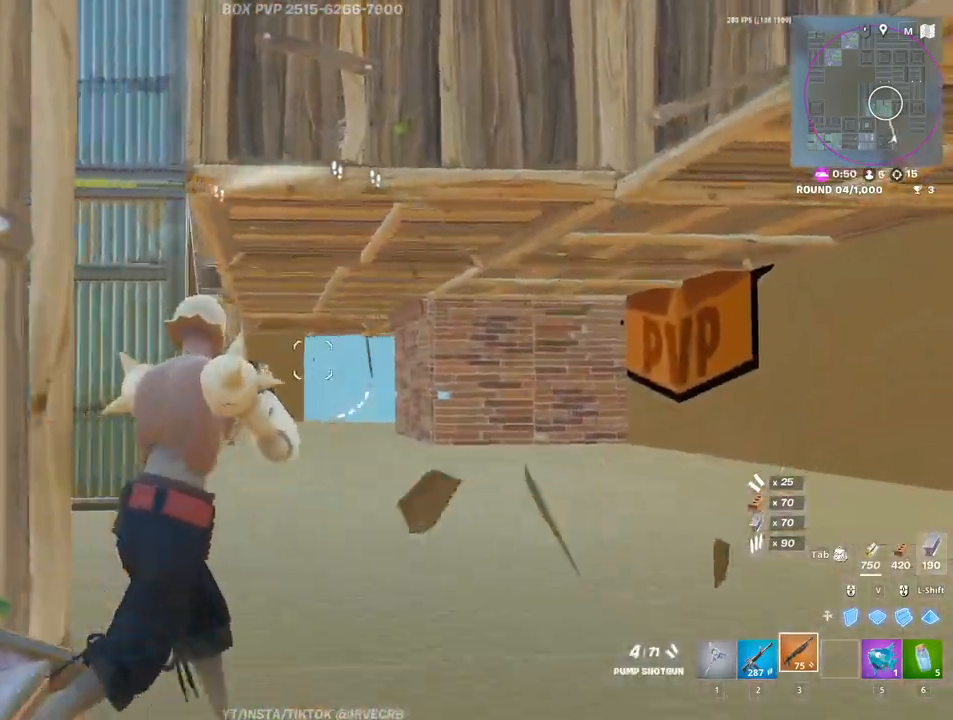
{"keys": ["space", "w"], "mouse": ["left"], "events": [[250, "d", "up"], [350, "mouse_left", "down"], [383, "space", "down"]]}
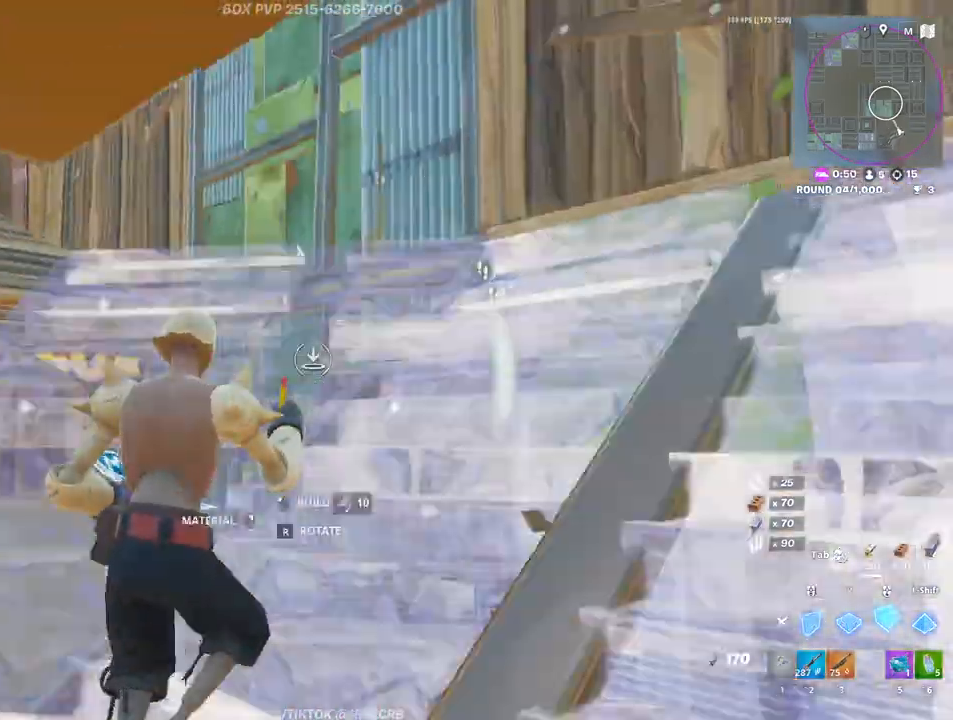
{"keys": ["w"], "mouse": ["left"], "events": [[67, "space", "up"], [167, "1", "down"], [217, "1", "up"], [217, "mouse_left", "up"], [450, "mouse_left", "down"]]}
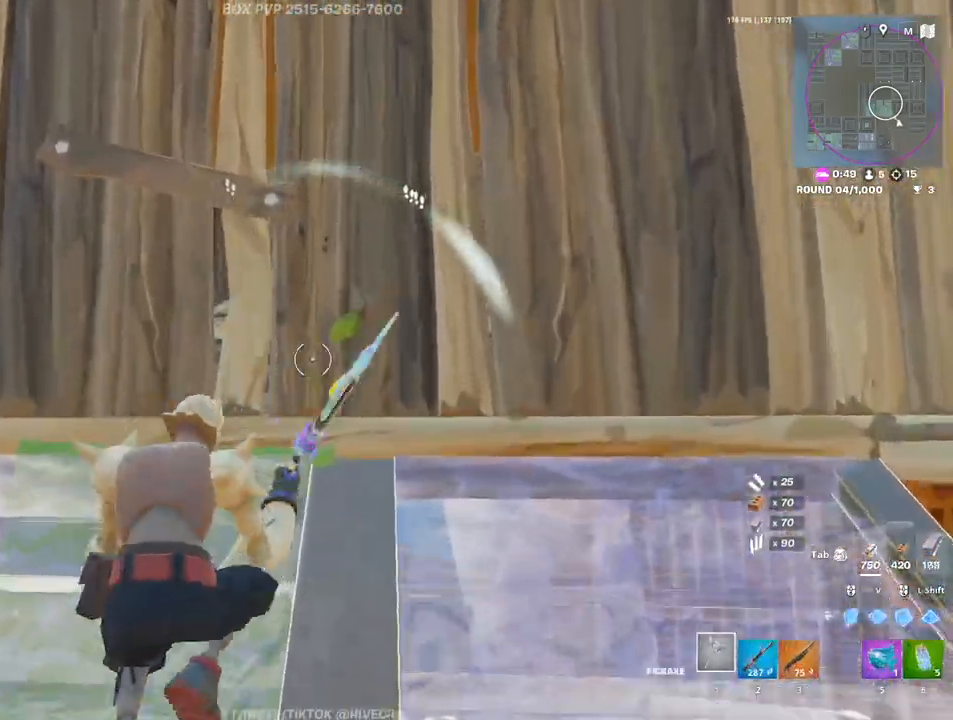
{"keys": ["d"], "mouse": ["left"], "events": [[50, "a", "down"], [133, "w", "up"], [233, "s", "down"], [317, "a", "up"], [317, "d", "down"], [367, "s", "up"]]}
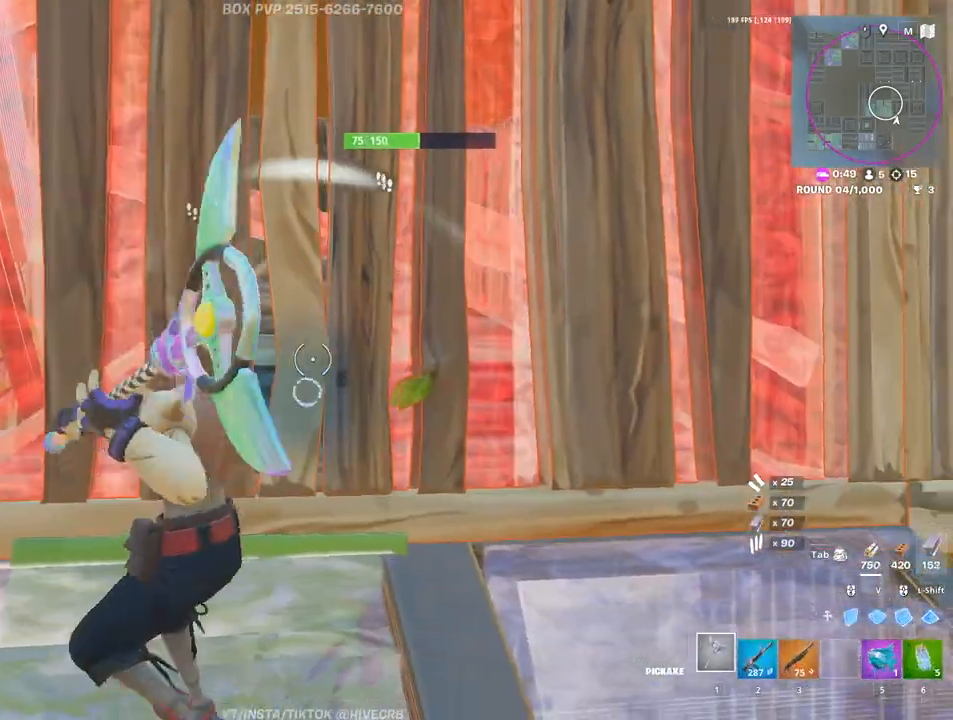
{"keys": ["d", "w"], "mouse": ["left"], "events": [[150, "w", "down"]]}
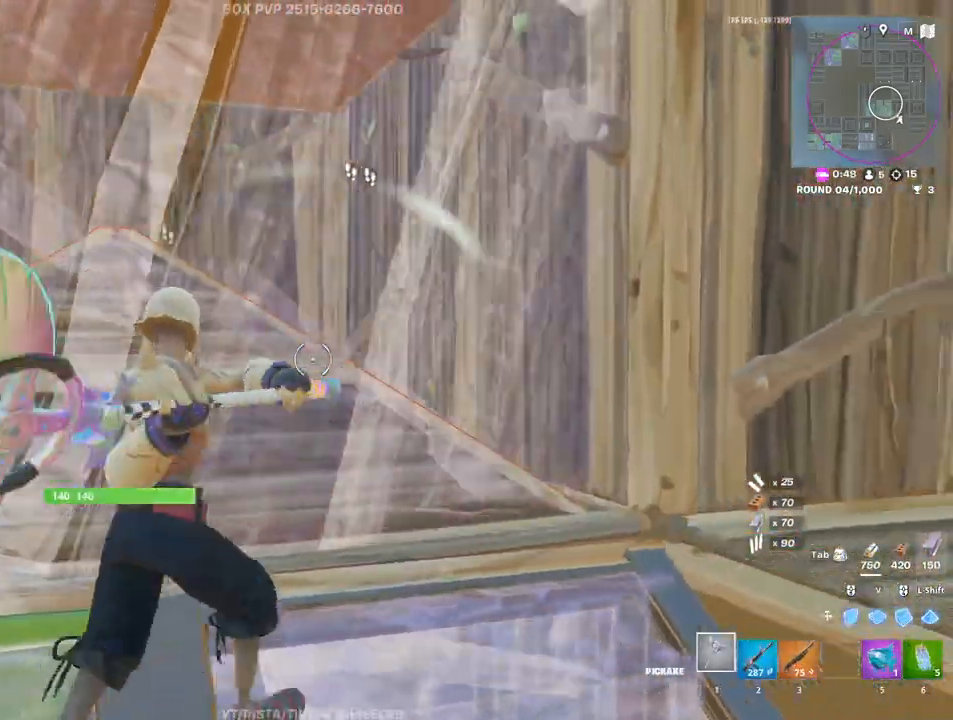
{"keys": ["a", "s"], "mouse": ["left"], "events": [[167, "w", "up"], [317, "a", "down"], [367, "d", "up"], [417, "s", "down"]]}
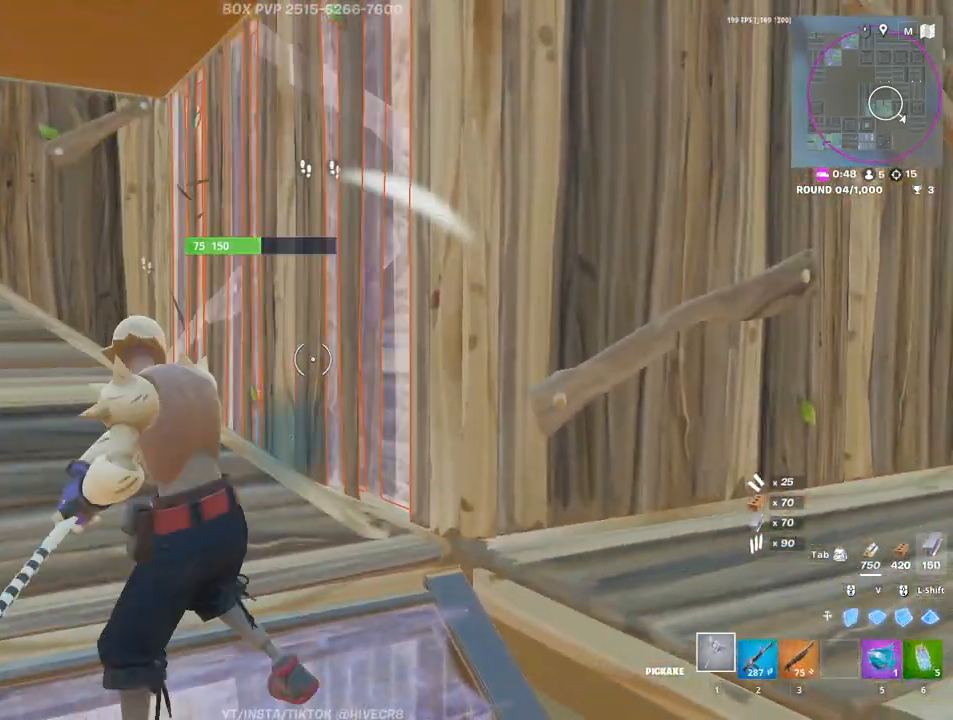
{"keys": ["d", "space"], "mouse": ["left"], "events": [[33, "a", "up"], [133, "d", "down"], [133, "s", "up"], [467, "space", "down"]]}
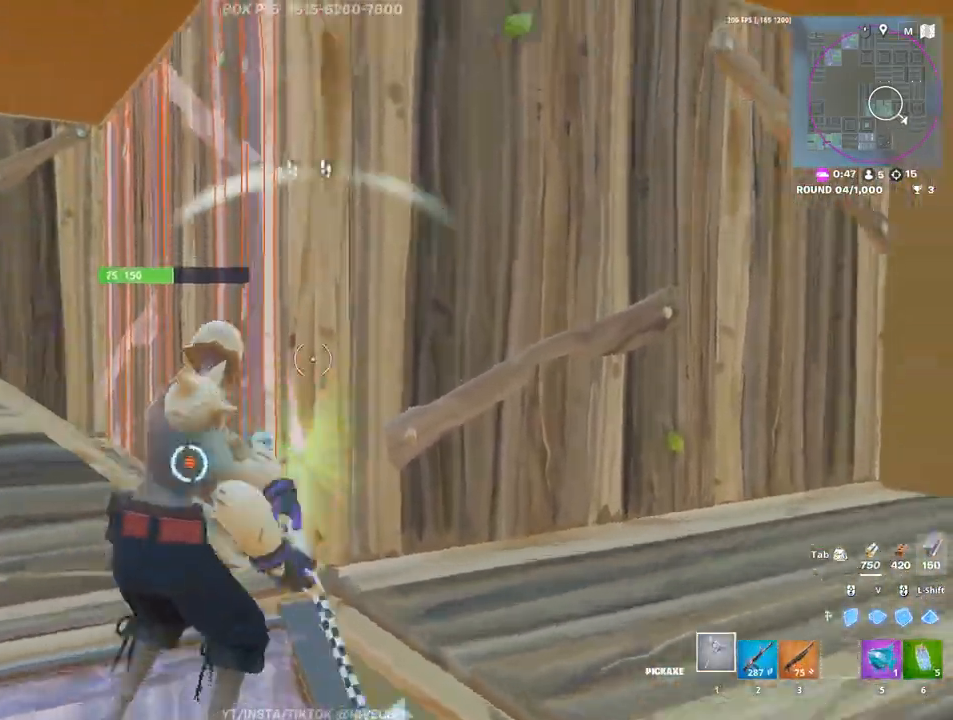
{"keys": ["d", "w"], "mouse": ["left"], "events": [[67, "space", "up"], [433, "w", "down"]]}
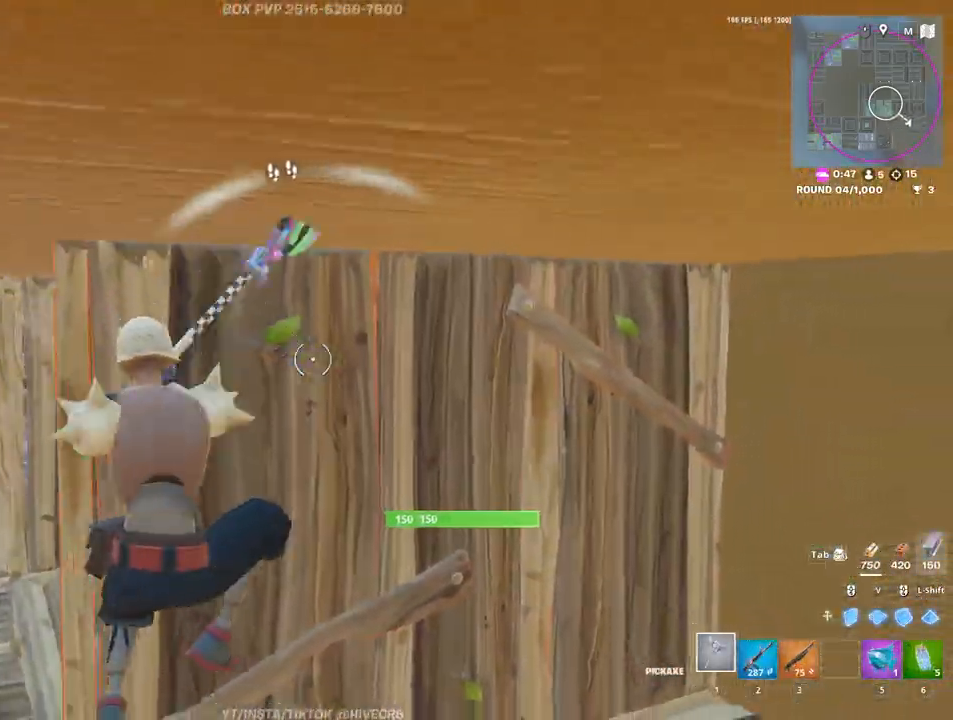
{"keys": ["d", "w"], "mouse": ["left"], "events": [[217, "d", "up"], [500, "d", "down"]]}
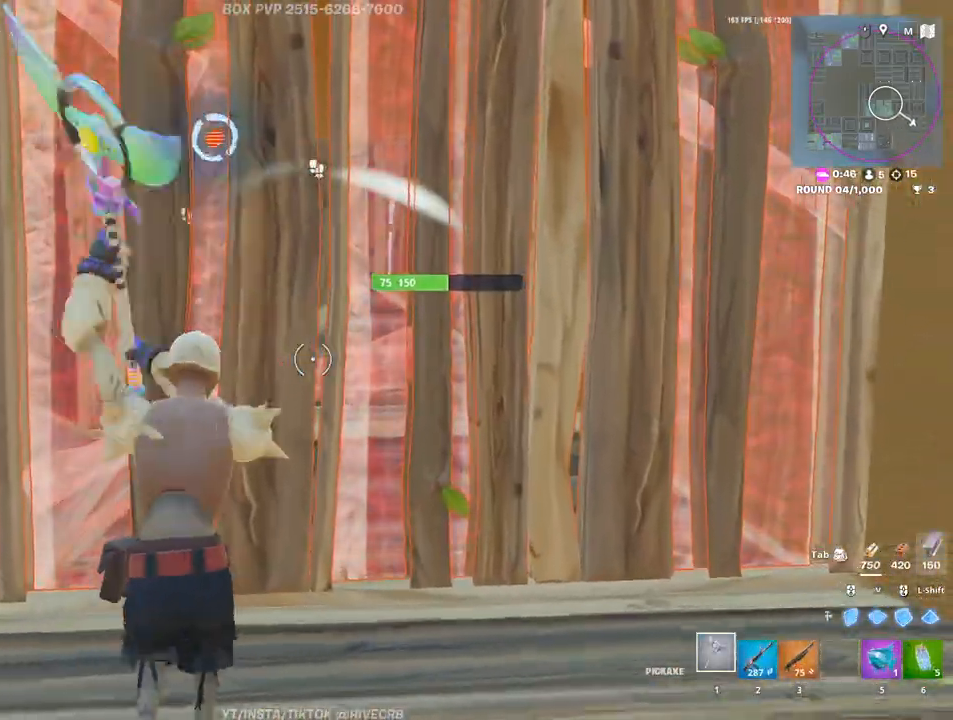
{"keys": ["w"], "mouse": [], "events": [[233, "d", "up"], [283, "mouse_left", "up"]]}
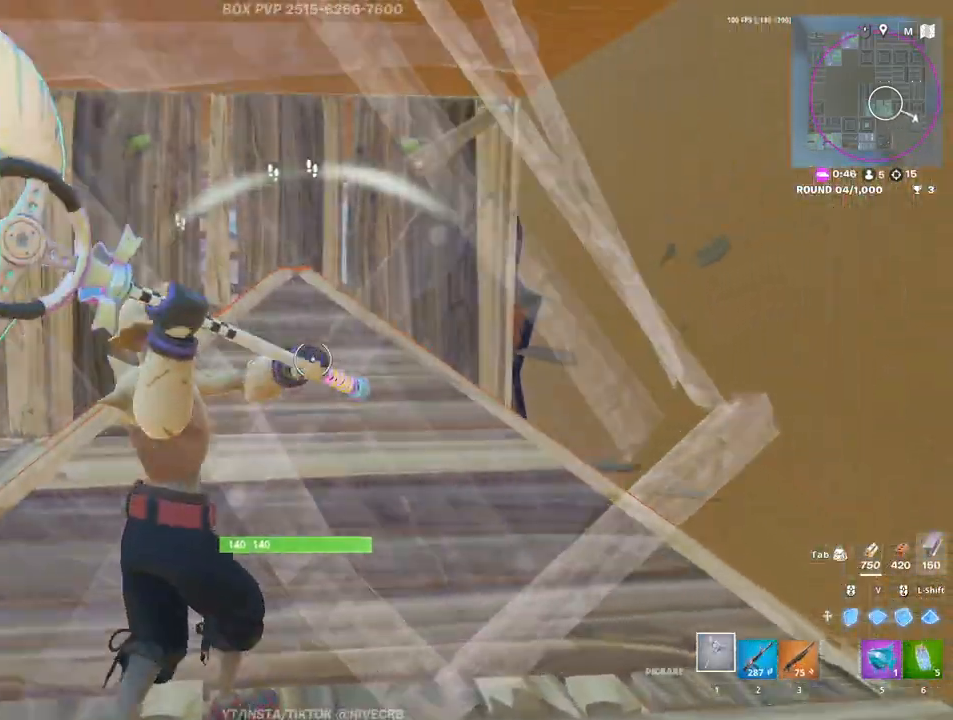
{"keys": ["w"], "mouse": ["left"], "events": [[483, "mouse_left", "down"]]}
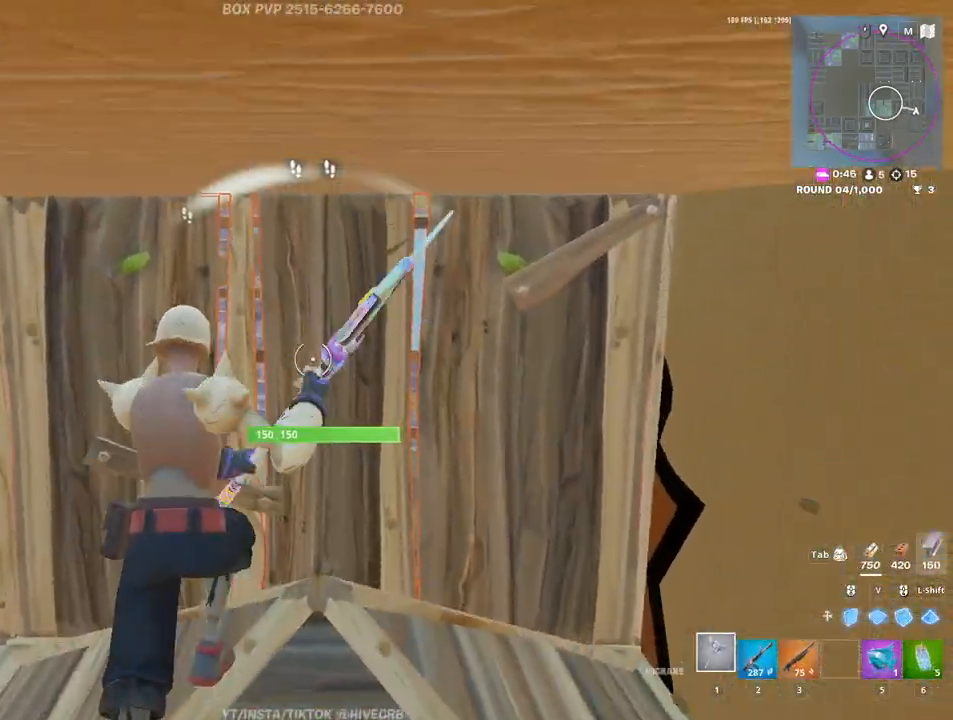
{"keys": [], "mouse": ["left"], "events": [[33, "d", "down"], [217, "w", "up"], [500, "d", "up"]]}
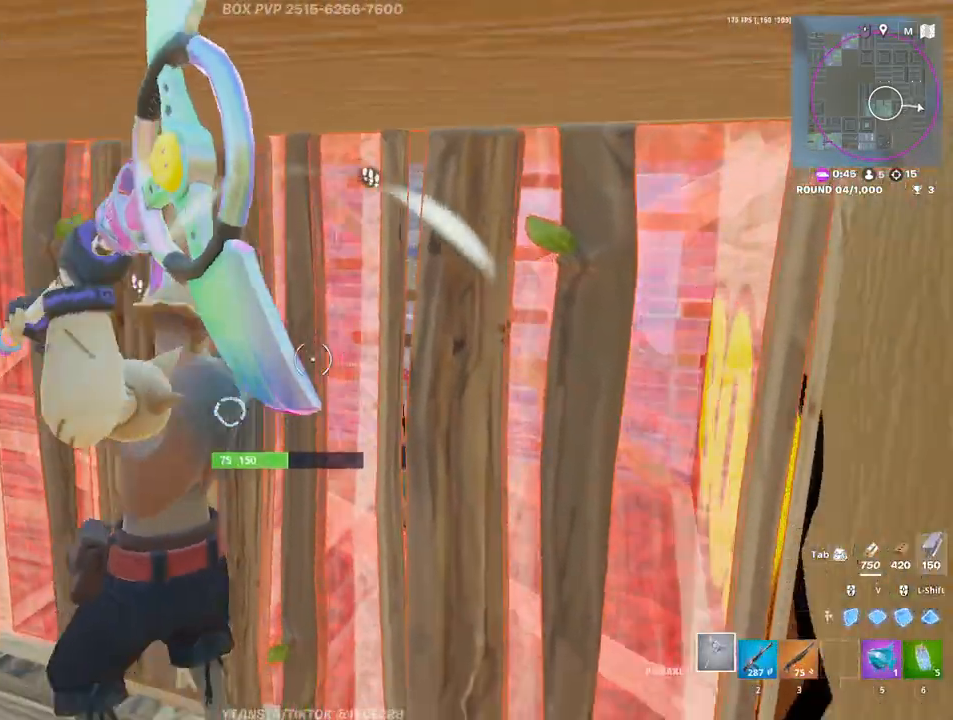
{"keys": ["a", "s"], "mouse": ["left"], "events": [[50, "a", "down"], [283, "3", "down"], [283, "mouse_left", "up"], [367, "3", "up"], [417, "mouse_left", "down"], [467, "s", "down"]]}
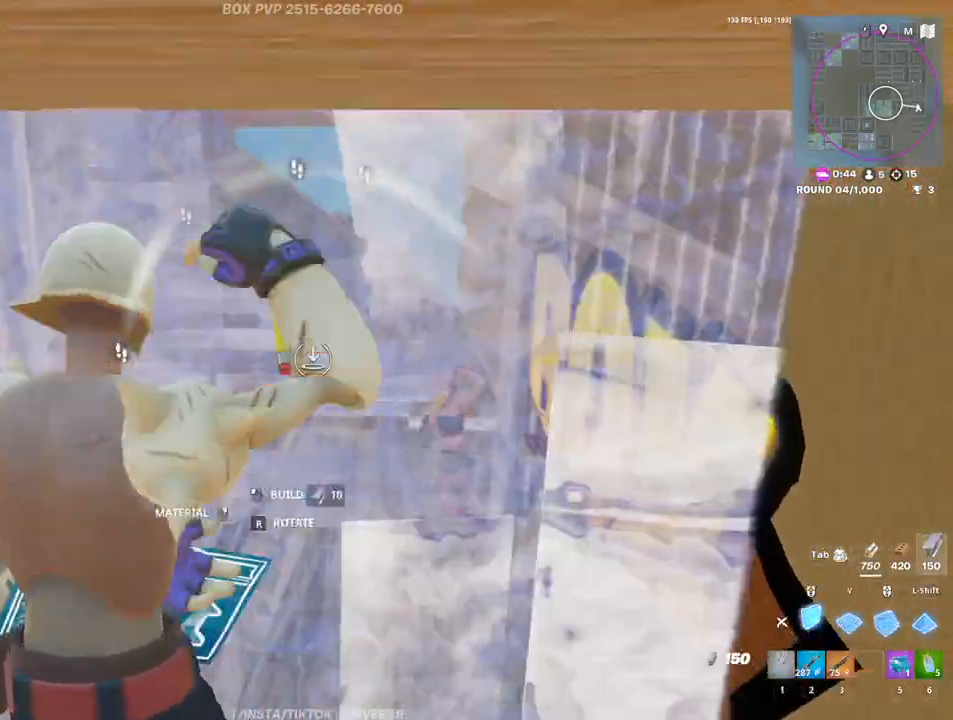
{"keys": ["d"], "mouse": [], "events": [[67, "3", "down"], [67, "mouse_left", "up"], [67, "s", "up"], [117, "3", "up"], [150, "e", "down"], [150, "mouse_left", "down"], [250, "a", "up"], [250, "e", "up"], [250, "mouse_left", "up"], [300, "mouse_left", "down"], [300, "shift", "down"], [383, "3", "down"], [383, "a", "down"], [383, "shift", "up"], [433, "3", "up"], [433, "a", "up"], [433, "mouse_left", "up"], [483, "d", "down"]]}
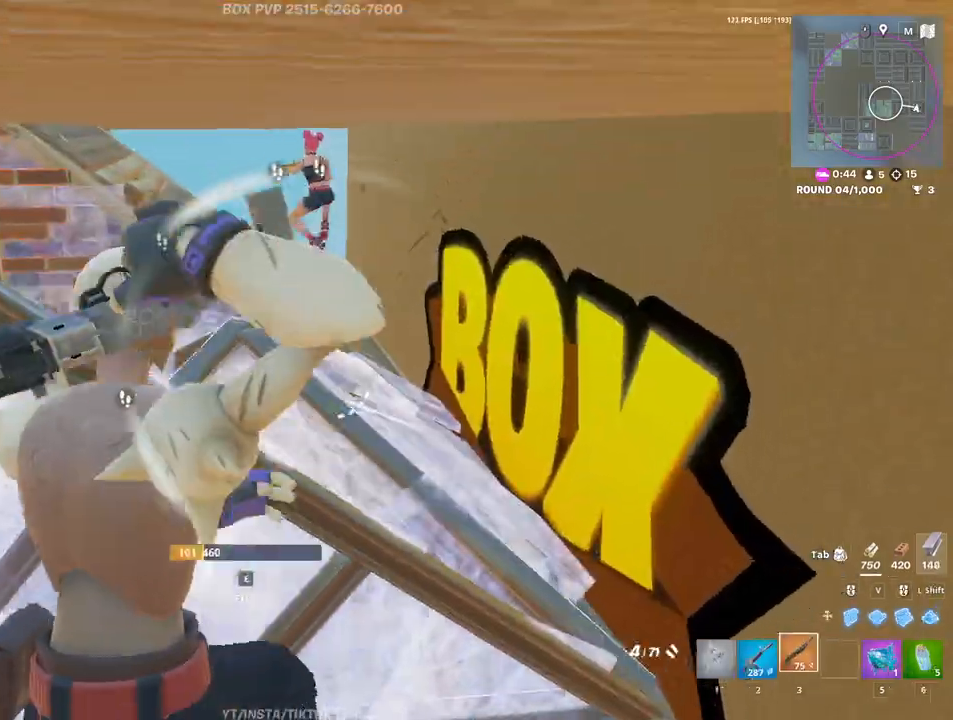
{"keys": ["a"], "mouse": [], "events": [[267, "a", "down"], [317, "d", "up"], [400, "mouse_left", "down"], [500, "mouse_left", "up"]]}
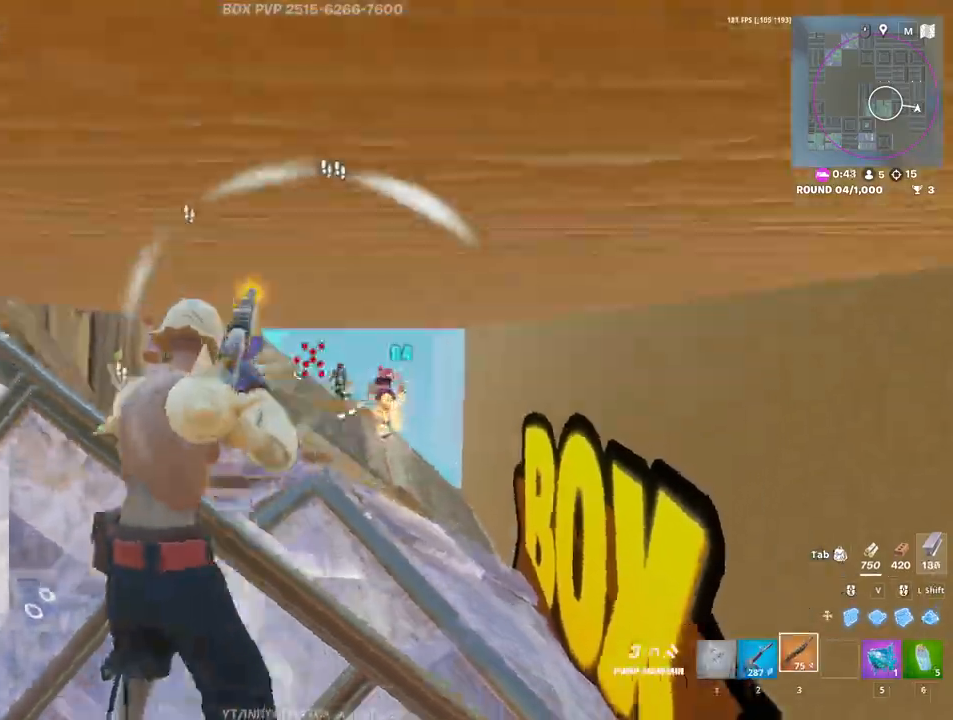
{"keys": ["a"], "mouse": [], "events": [[183, "mouse_left", "down"], [233, "a", "up"], [233, "s", "down"], [333, "a", "down"], [367, "3", "down"], [367, "s", "up"], [467, "3", "up"], [467, "mouse_left", "up"]]}